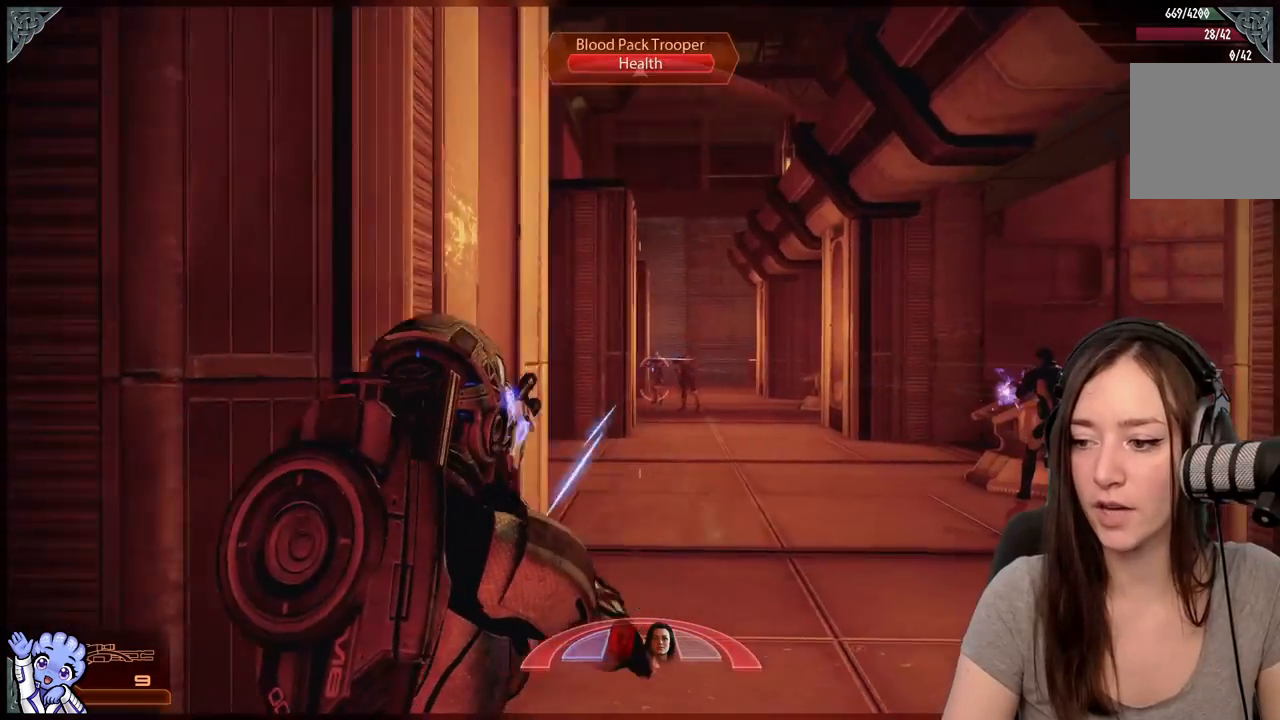
Gameplay with a controller (Xbox layout); each line is a JSON object with the inputs held at the frame after it. "events" lists button and stick changes between this image and that frame as [ms after this image, input, new state], when the widget could be followed in between. Not read: L3 SHARE.
{"buttons": [], "left_stick": "up", "right_stick": "center", "events": [[117, "left_stick", "up-left"], [200, "left_stick", "up"], [233, "A", "down"], [350, "A", "up"]]}
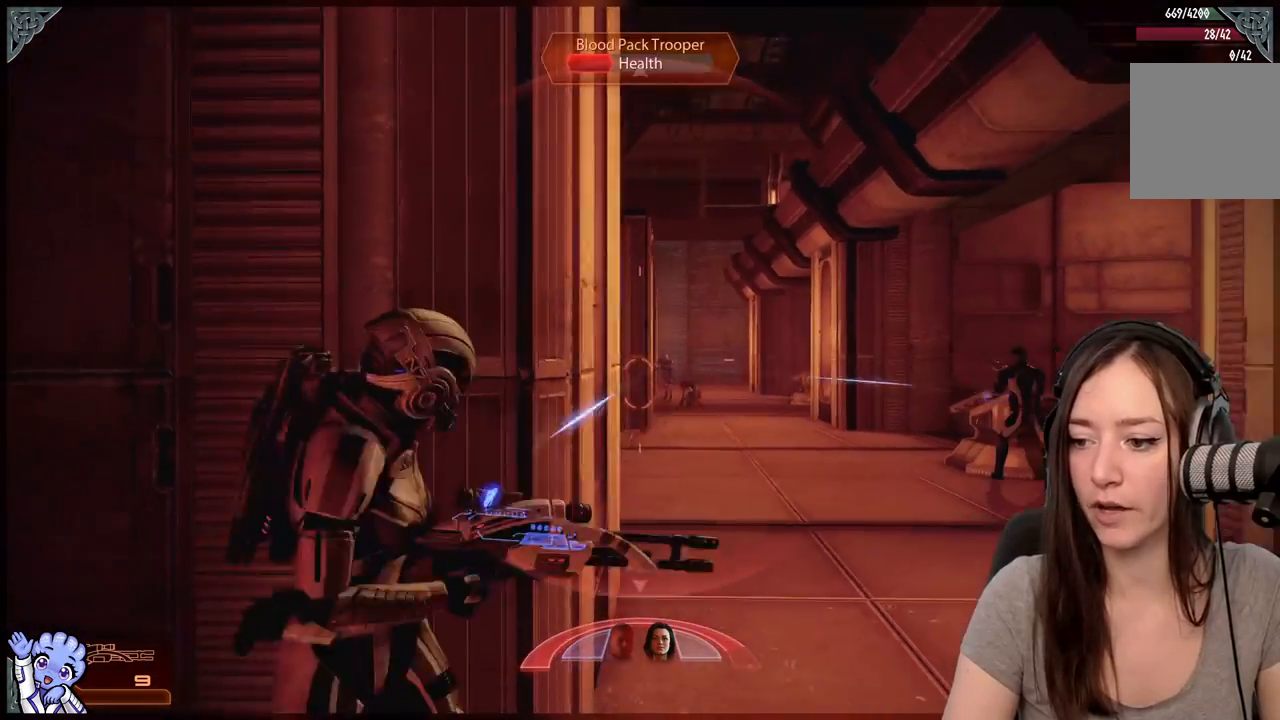
{"buttons": [], "left_stick": "center", "right_stick": "right", "events": [[233, "left_stick", "center"], [450, "right_stick", "right"]]}
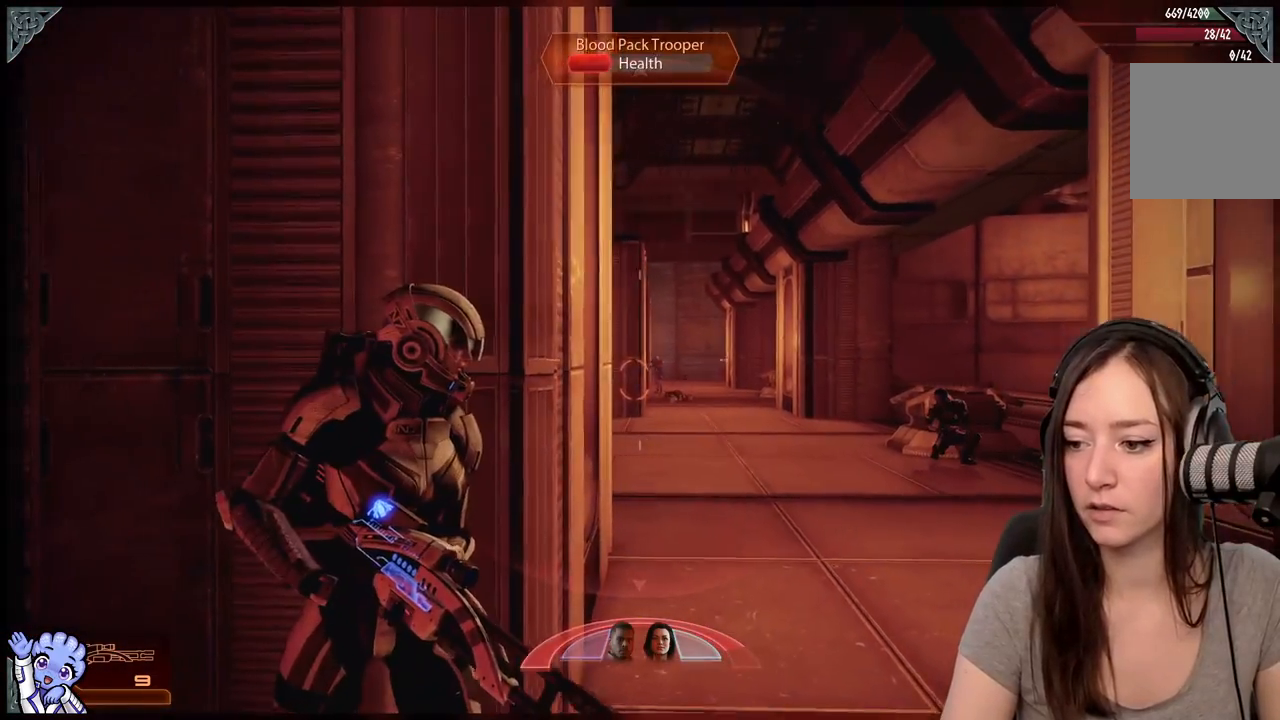
{"buttons": [], "left_stick": "center", "right_stick": "right", "events": [[100, "right_stick", "center"], [433, "right_stick", "right"]]}
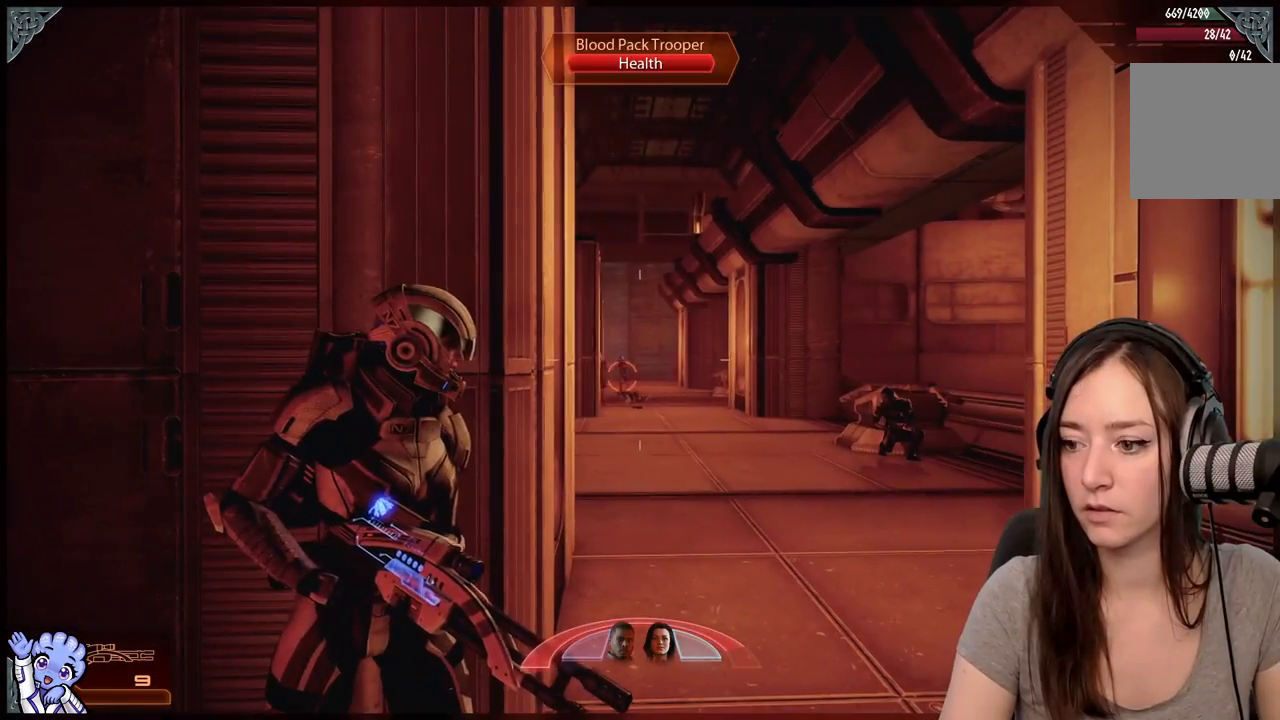
{"buttons": ["L2"], "left_stick": "center", "right_stick": "right", "events": [[50, "right_stick", "center"], [117, "L2", "down"], [317, "right_stick", "up-right"], [450, "right_stick", "right"]]}
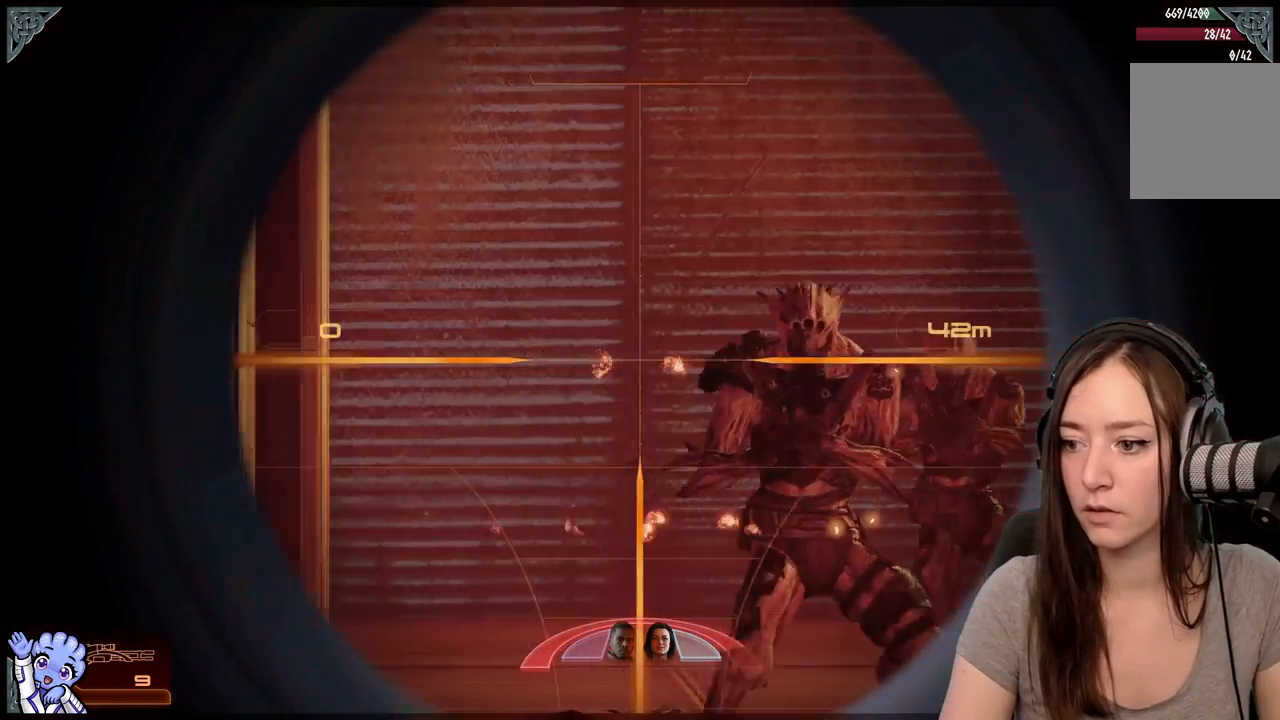
{"buttons": ["L2"], "left_stick": "center", "right_stick": "right", "events": []}
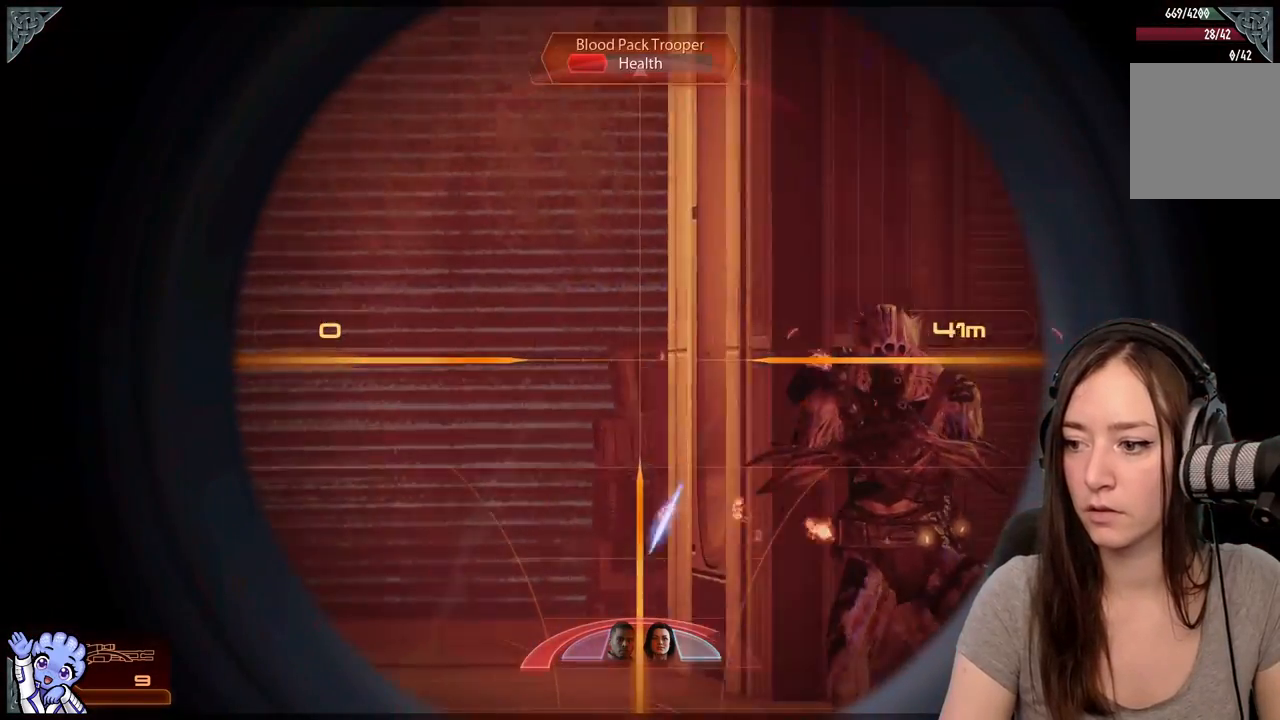
{"buttons": [], "left_stick": "center", "right_stick": "center", "events": [[133, "L2", "up"], [167, "right_stick", "center"]]}
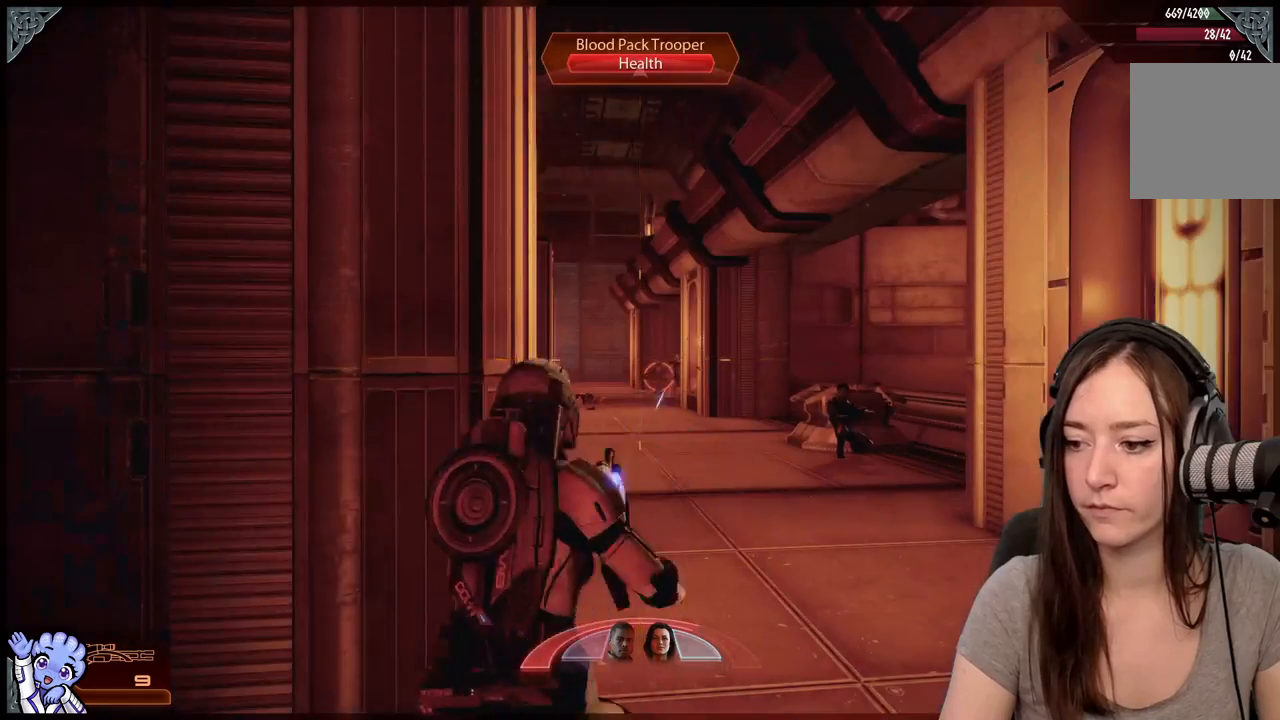
{"buttons": [], "left_stick": "center", "right_stick": "center", "events": []}
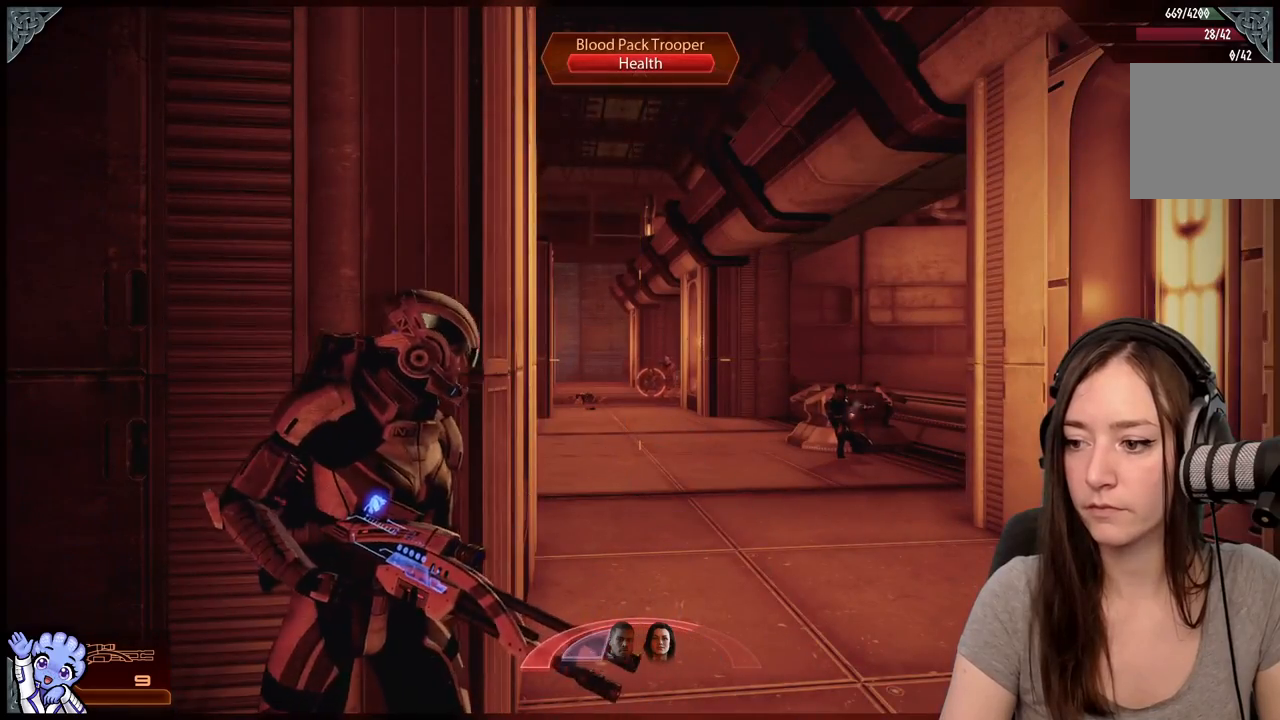
{"buttons": [], "left_stick": "center", "right_stick": "center", "events": [[200, "right_stick", "right"], [317, "right_stick", "center"]]}
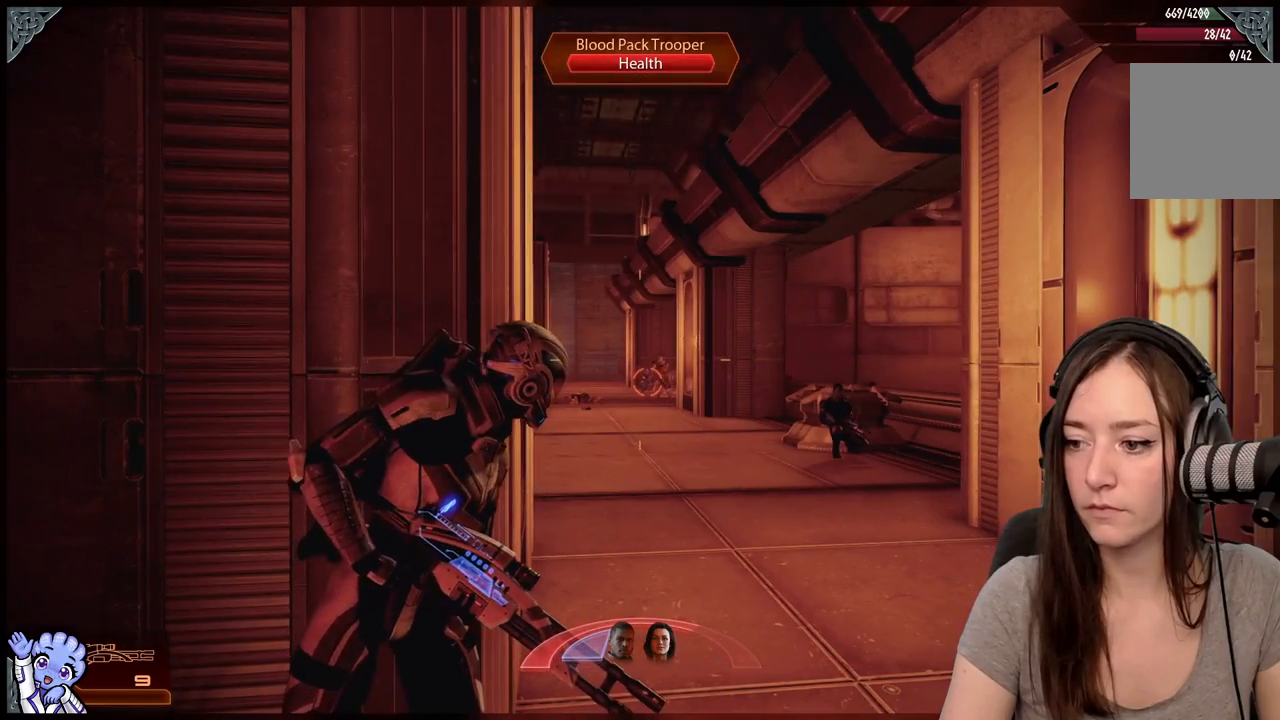
{"buttons": [], "left_stick": "center", "right_stick": "up-left", "events": [[50, "right_stick", "up-right"], [183, "right_stick", "center"], [433, "right_stick", "up-left"]]}
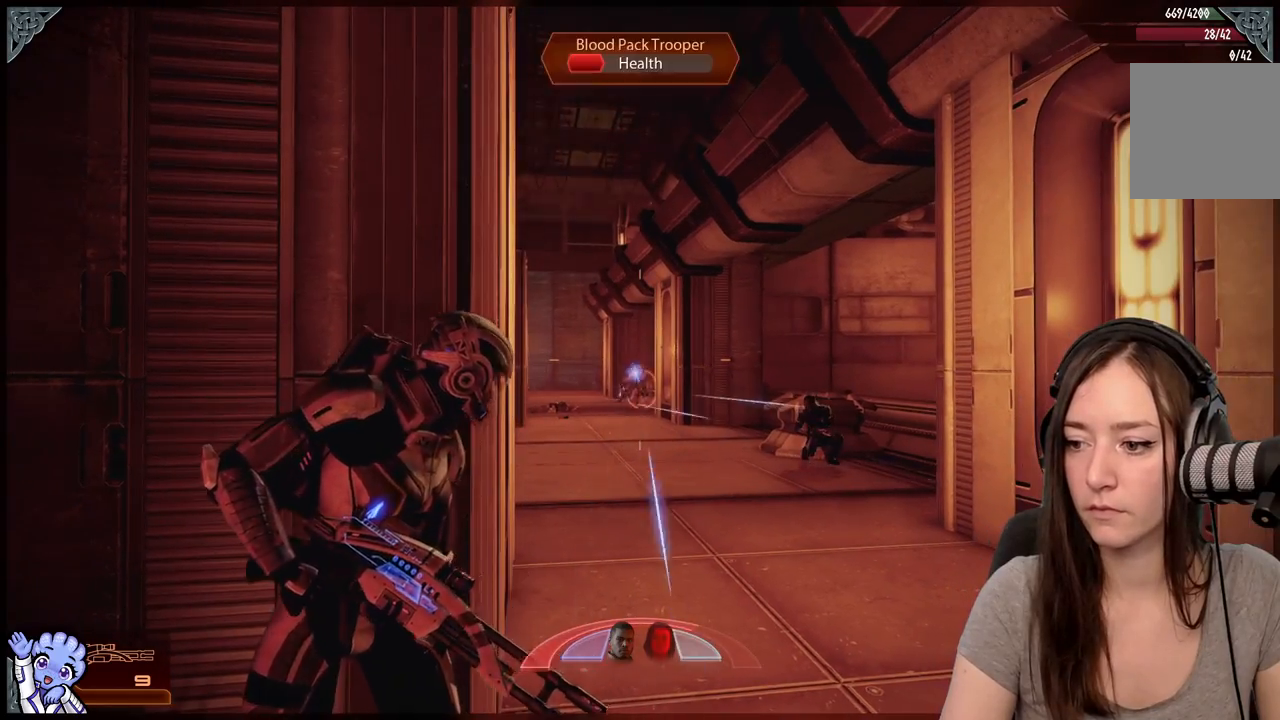
{"buttons": ["L2", "R2"], "left_stick": "center", "right_stick": "right", "events": [[100, "L2", "down"], [100, "right_stick", "center"], [317, "right_stick", "up"], [483, "R2", "down"], [500, "right_stick", "right"]]}
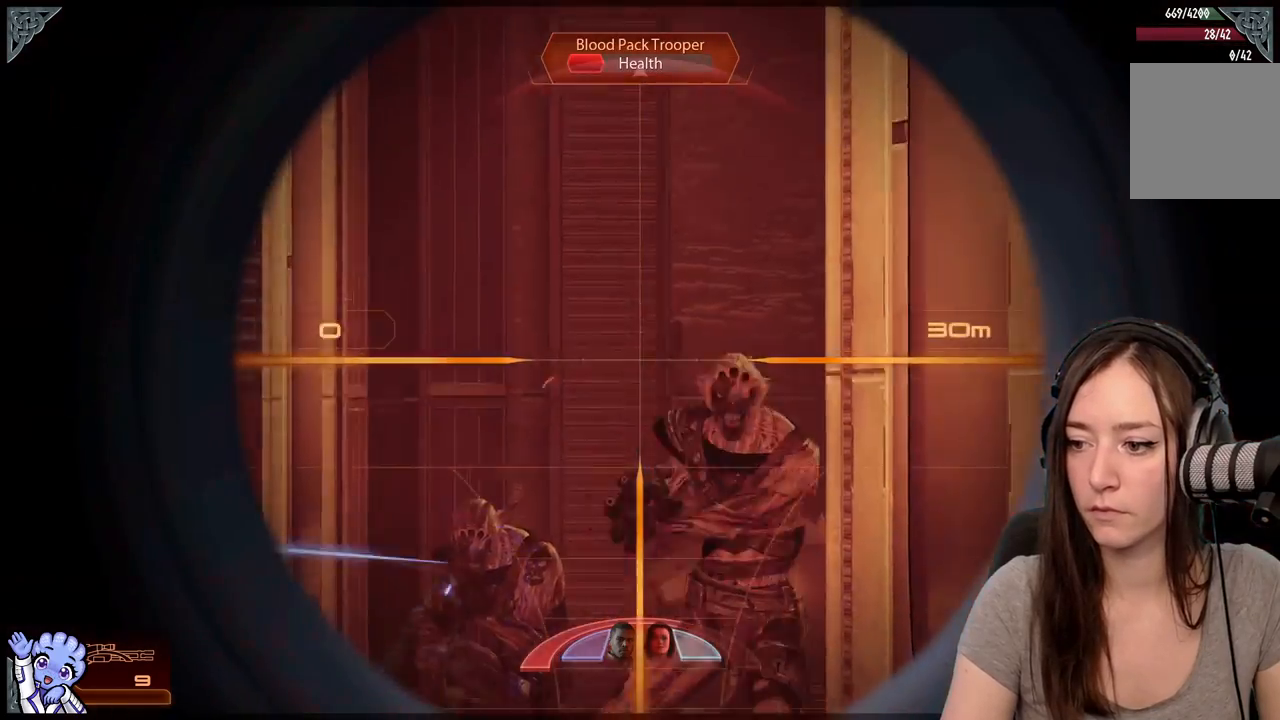
{"buttons": [], "left_stick": "center", "right_stick": "center", "events": [[17, "right_stick", "down-right"], [167, "R2", "up"], [167, "right_stick", "center"], [200, "L2", "up"]]}
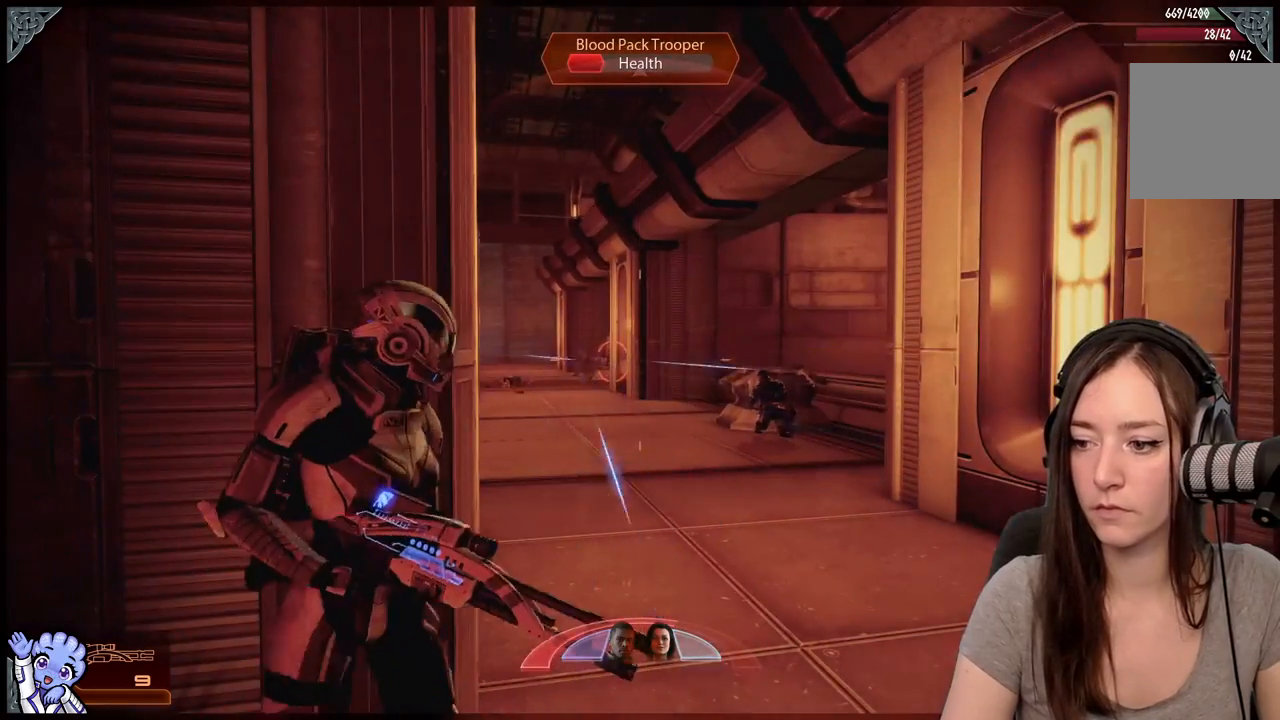
{"buttons": [], "left_stick": "up", "right_stick": "center", "events": [[217, "right_stick", "left"], [350, "left_stick", "up"], [417, "right_stick", "center"]]}
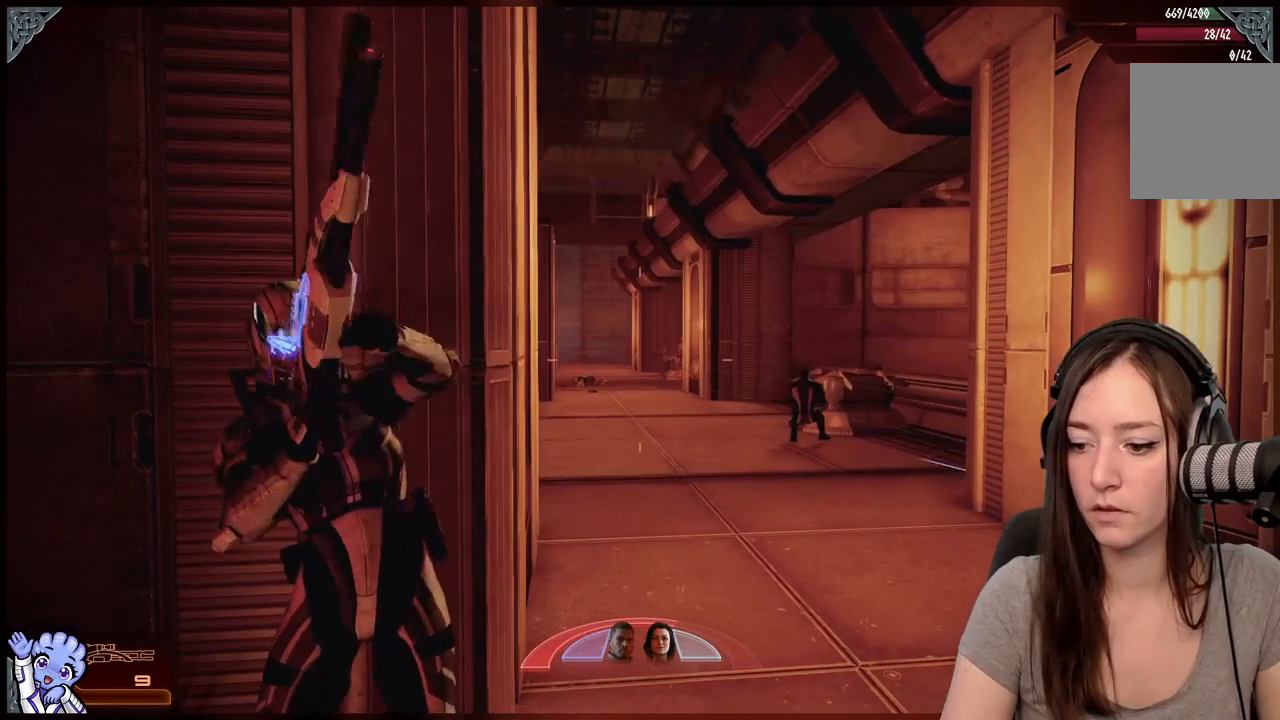
{"buttons": [], "left_stick": "center", "right_stick": "center", "events": [[33, "left_stick", "center"]]}
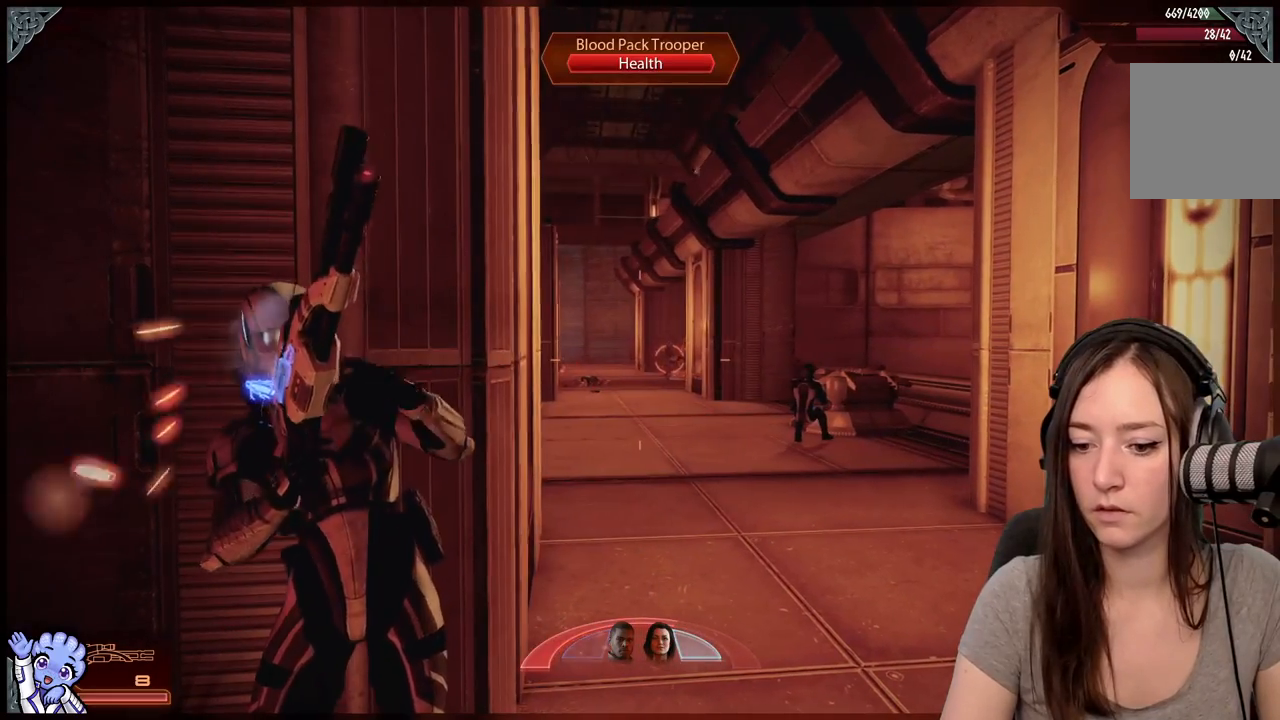
{"buttons": [], "left_stick": "center", "right_stick": "center", "events": []}
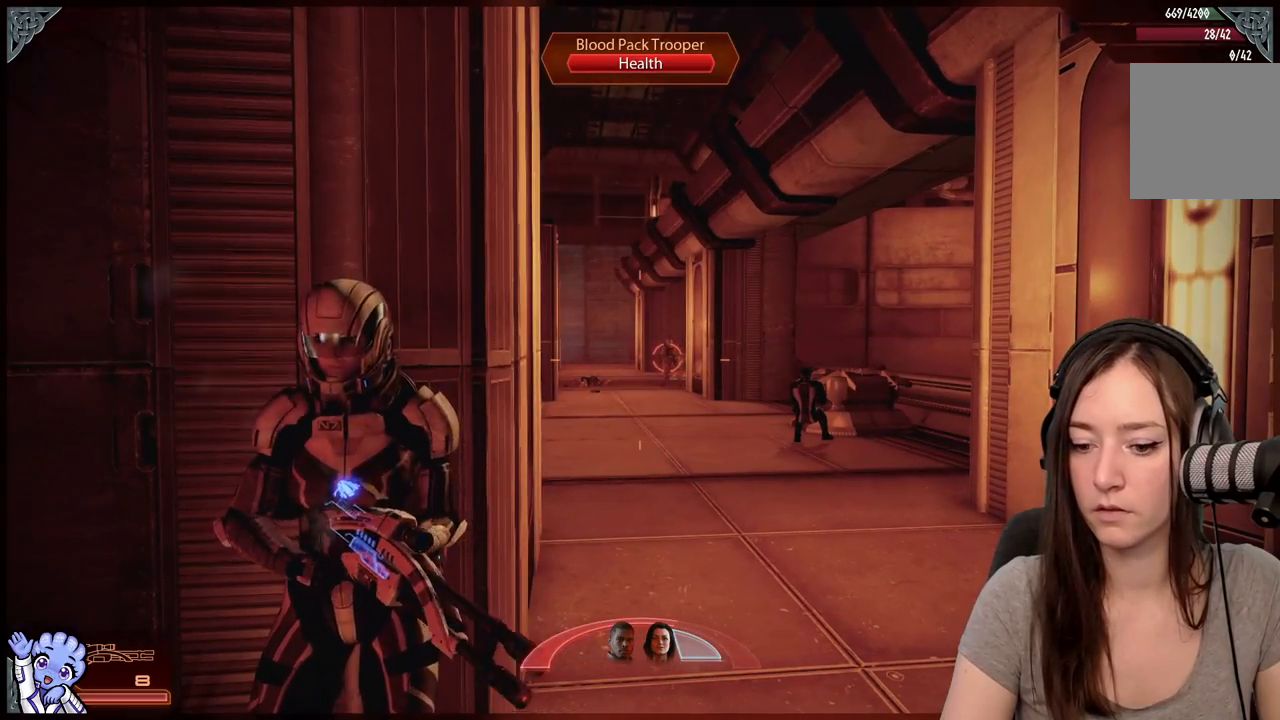
{"buttons": [], "left_stick": "center", "right_stick": "center", "events": [[100, "right_stick", "right"], [217, "right_stick", "center"]]}
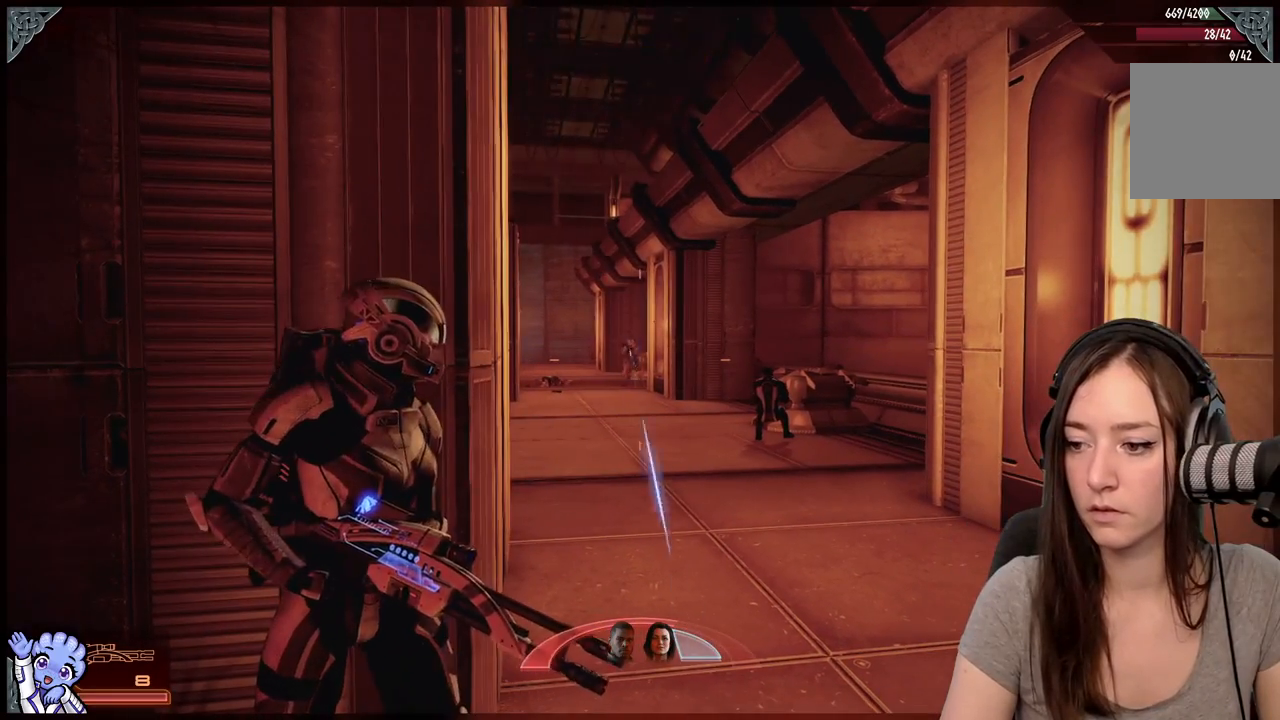
{"buttons": ["L2"], "left_stick": "center", "right_stick": "up-right", "events": [[433, "L2", "down"], [500, "right_stick", "up-right"]]}
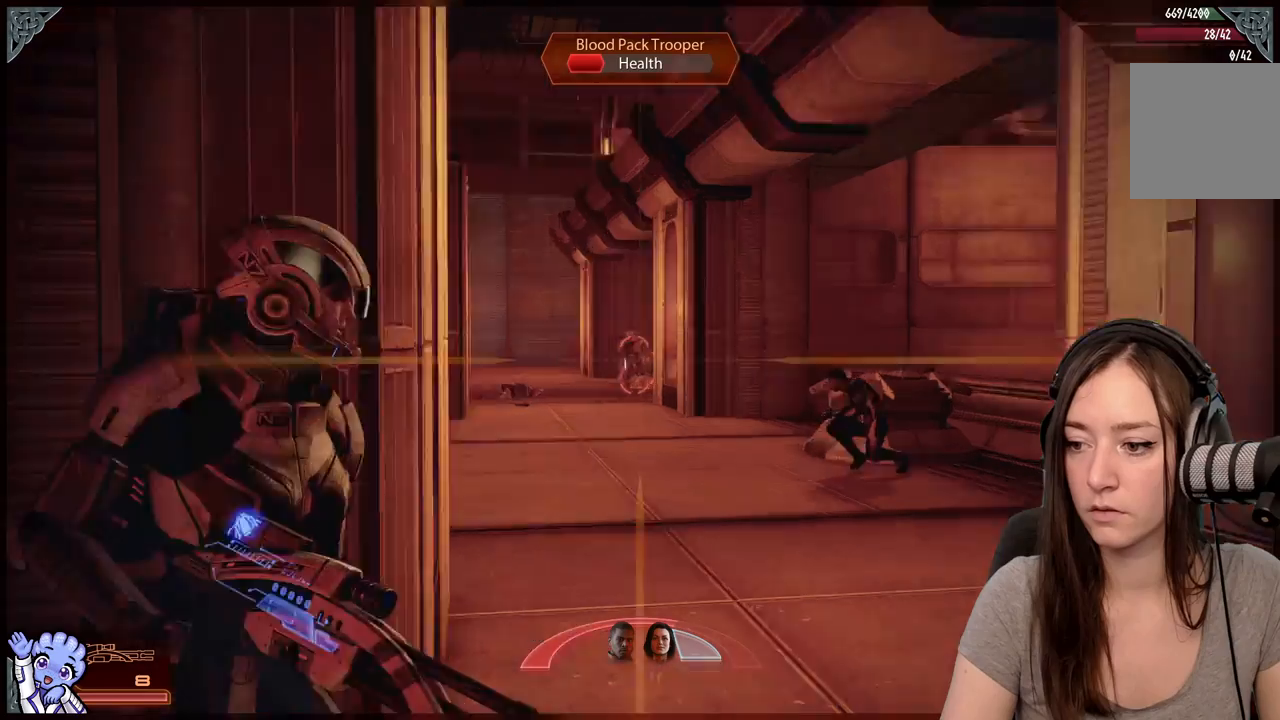
{"buttons": ["L2"], "left_stick": "center", "right_stick": "up", "events": [[150, "right_stick", "up"]]}
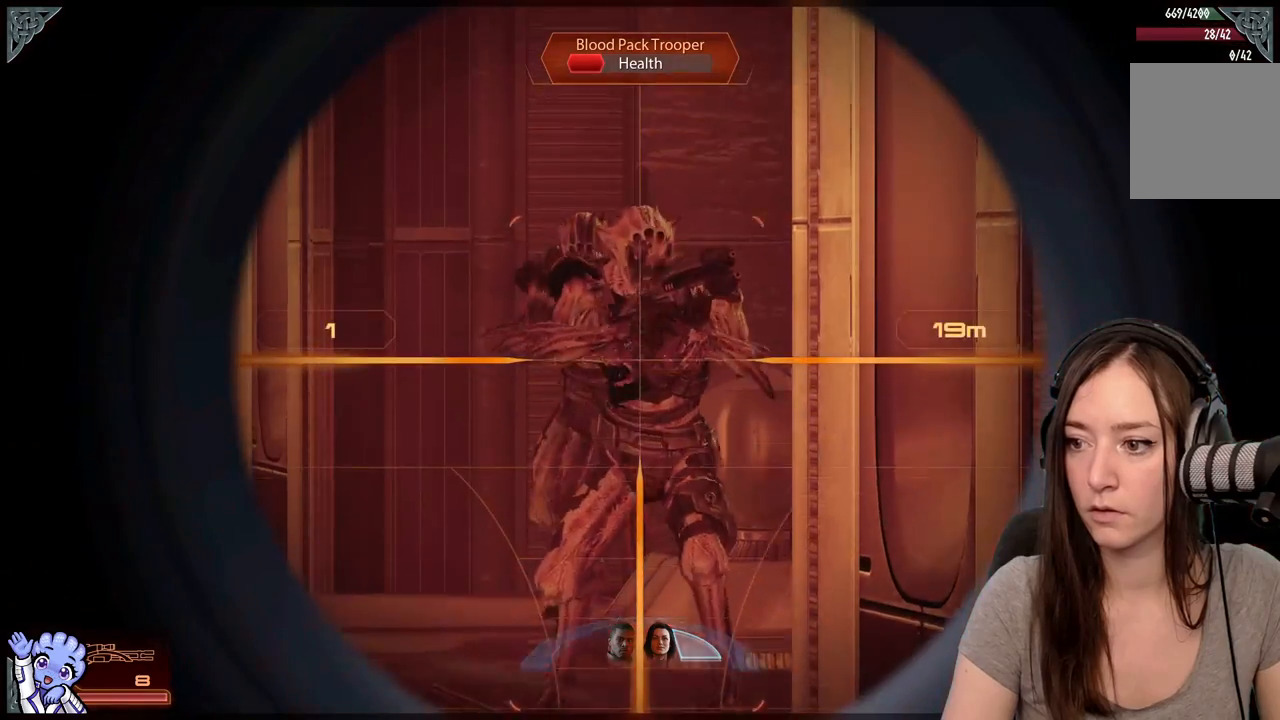
{"buttons": [], "left_stick": "center", "right_stick": "center", "events": [[117, "R2", "down"], [250, "R2", "up"], [250, "right_stick", "center"], [333, "L2", "up"]]}
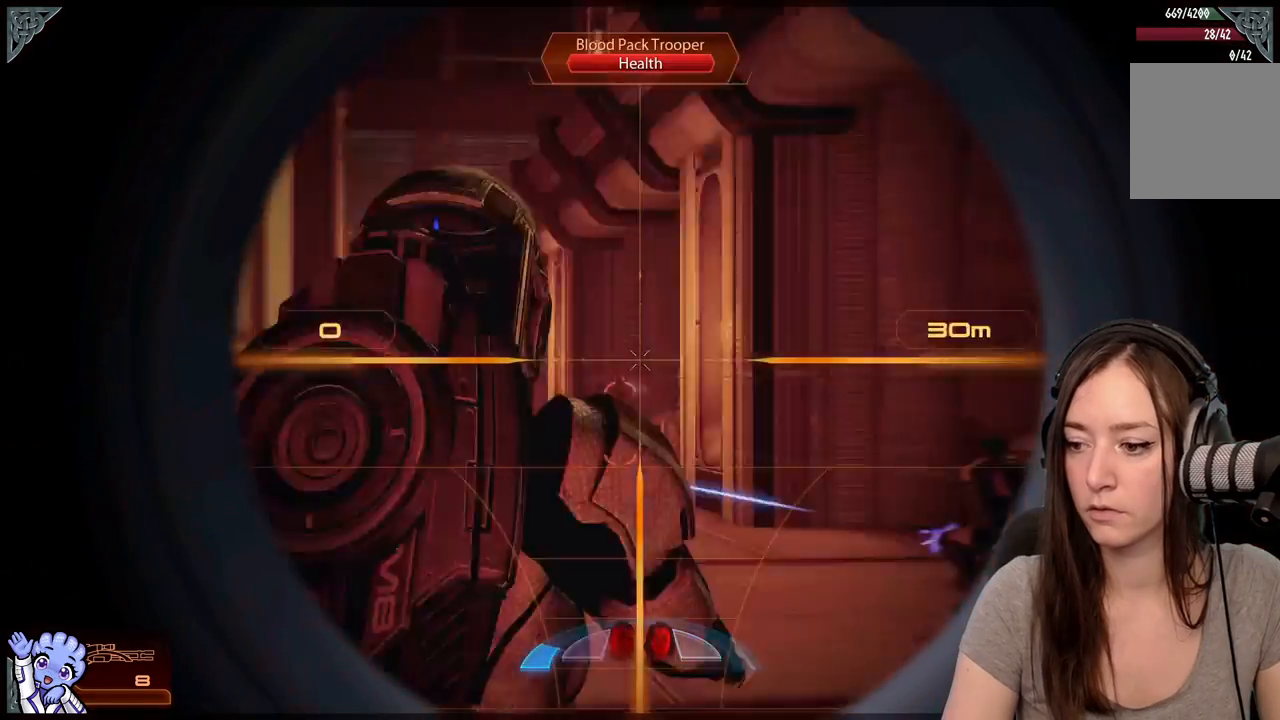
{"buttons": ["R2"], "left_stick": "center", "right_stick": "center", "events": [[100, "right_stick", "down"], [300, "R2", "down"], [350, "right_stick", "center"]]}
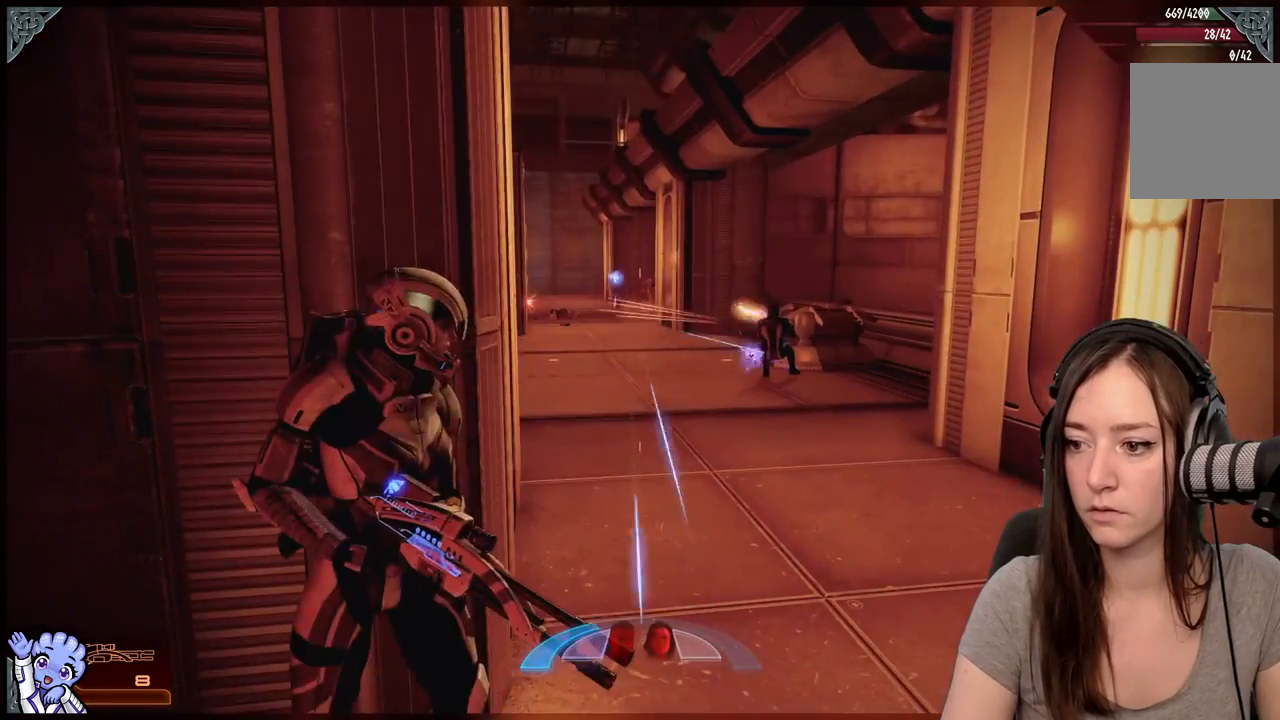
{"buttons": [], "left_stick": "center", "right_stick": "center", "events": [[17, "right_stick", "up-left"], [83, "R2", "up"], [333, "right_stick", "center"]]}
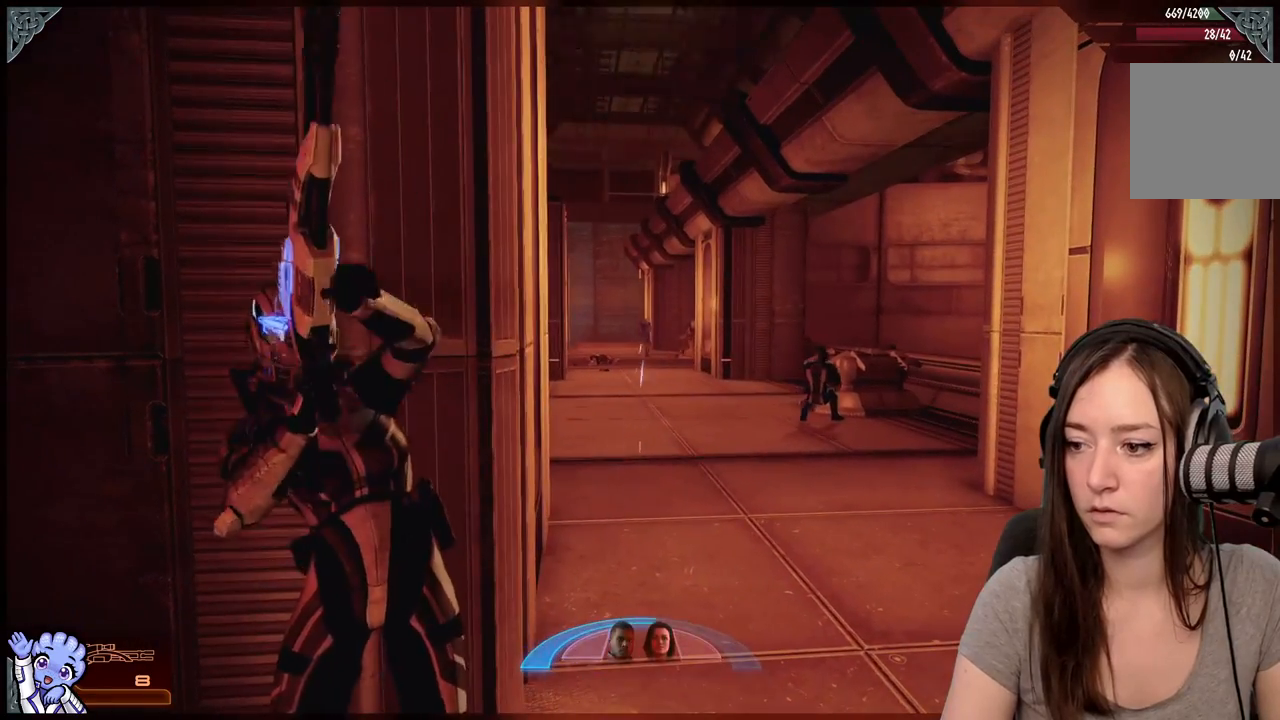
{"buttons": [], "left_stick": "center", "right_stick": "center", "events": []}
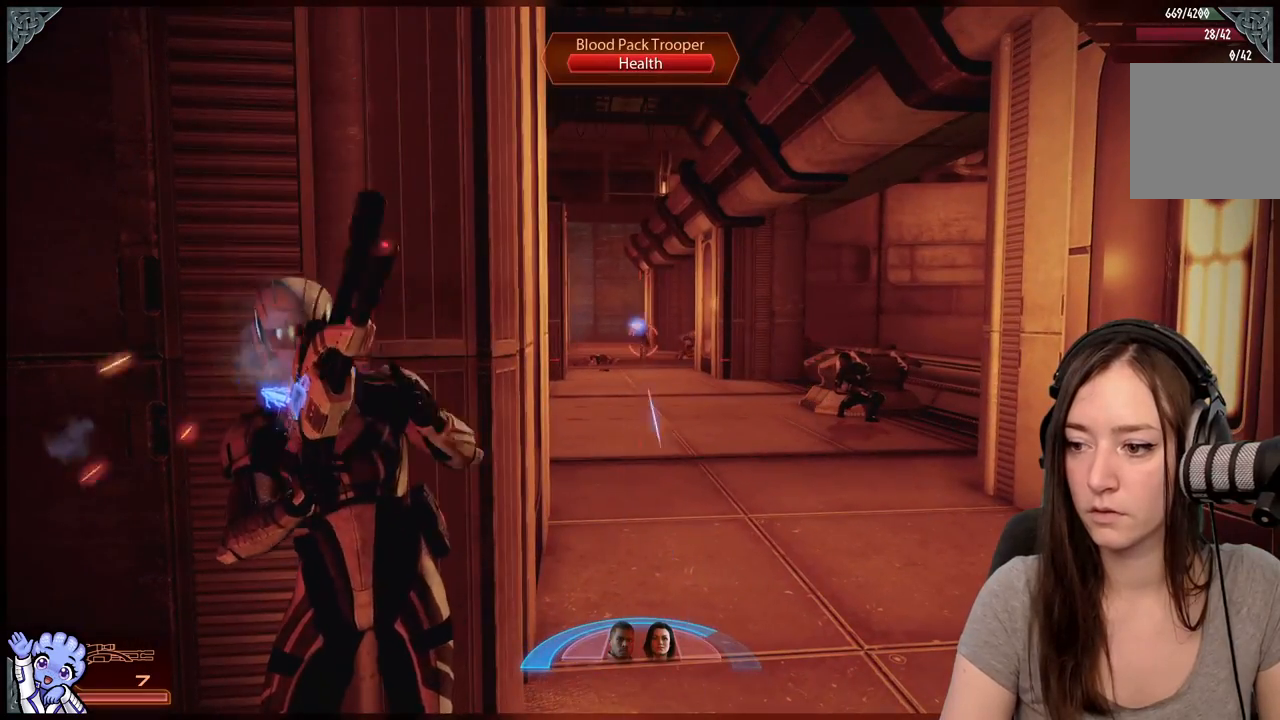
{"buttons": [], "left_stick": "center", "right_stick": "right", "events": [[383, "right_stick", "right"]]}
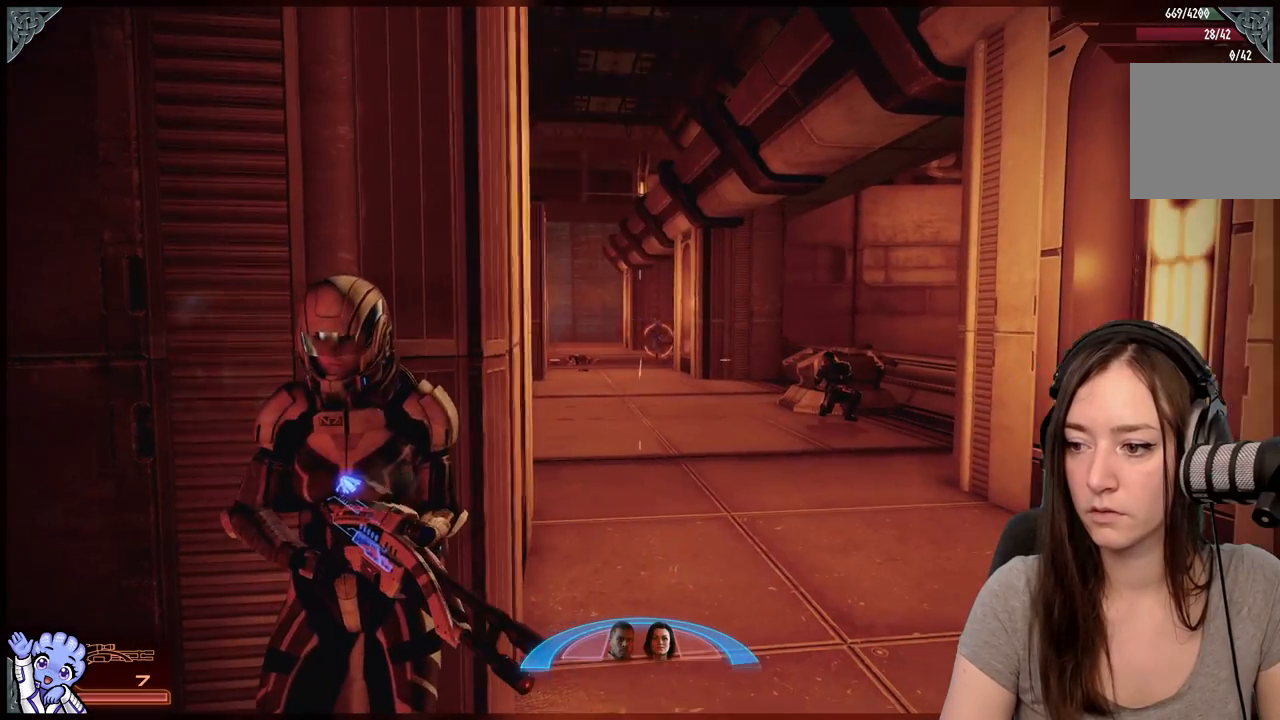
{"buttons": [], "left_stick": "center", "right_stick": "up-left", "events": [[183, "right_stick", "center"], [333, "right_stick", "up-left"]]}
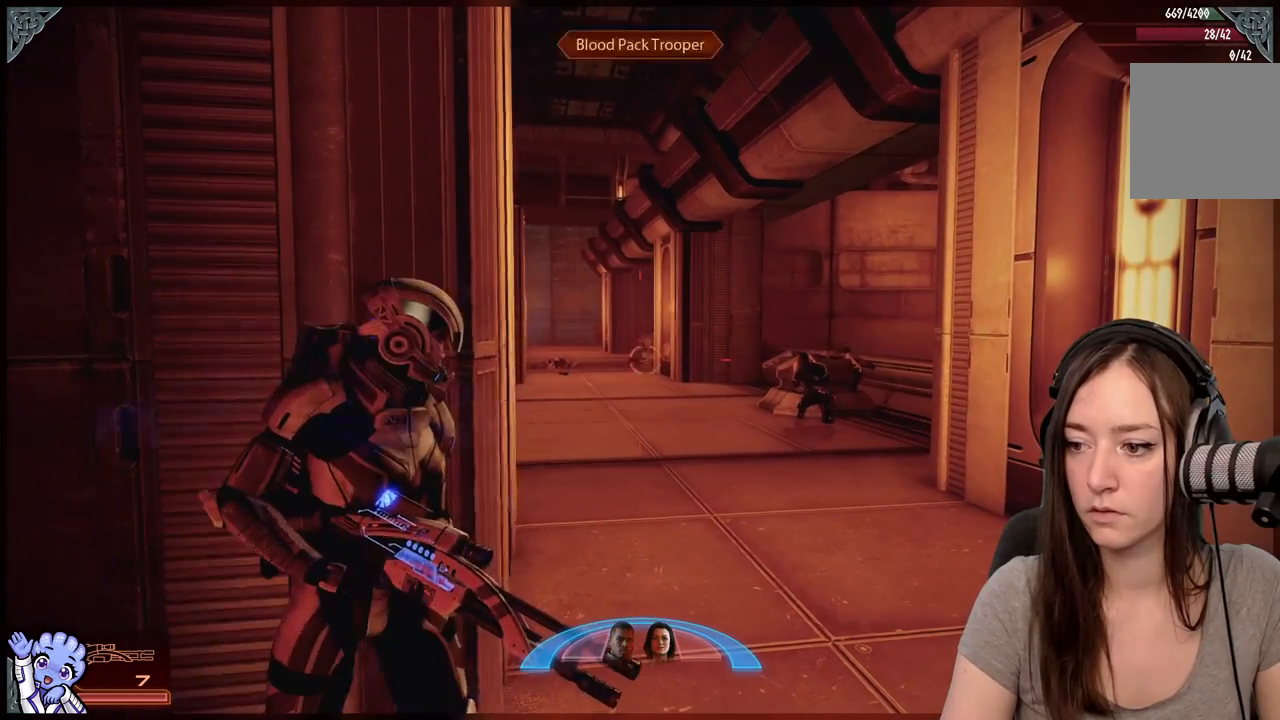
{"buttons": [], "left_stick": "center", "right_stick": "center", "events": [[33, "right_stick", "center"]]}
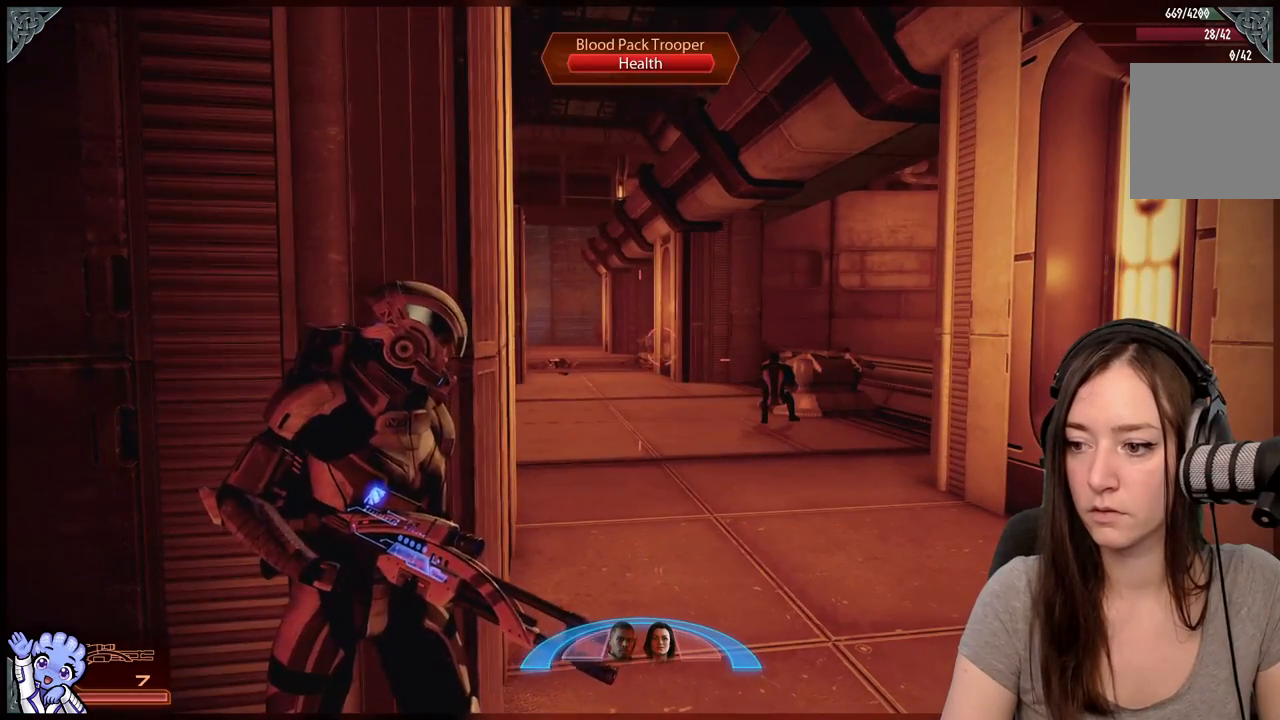
{"buttons": ["L2"], "left_stick": "center", "right_stick": "up-left", "events": [[67, "right_stick", "up"], [283, "right_stick", "up-left"], [333, "L2", "down"]]}
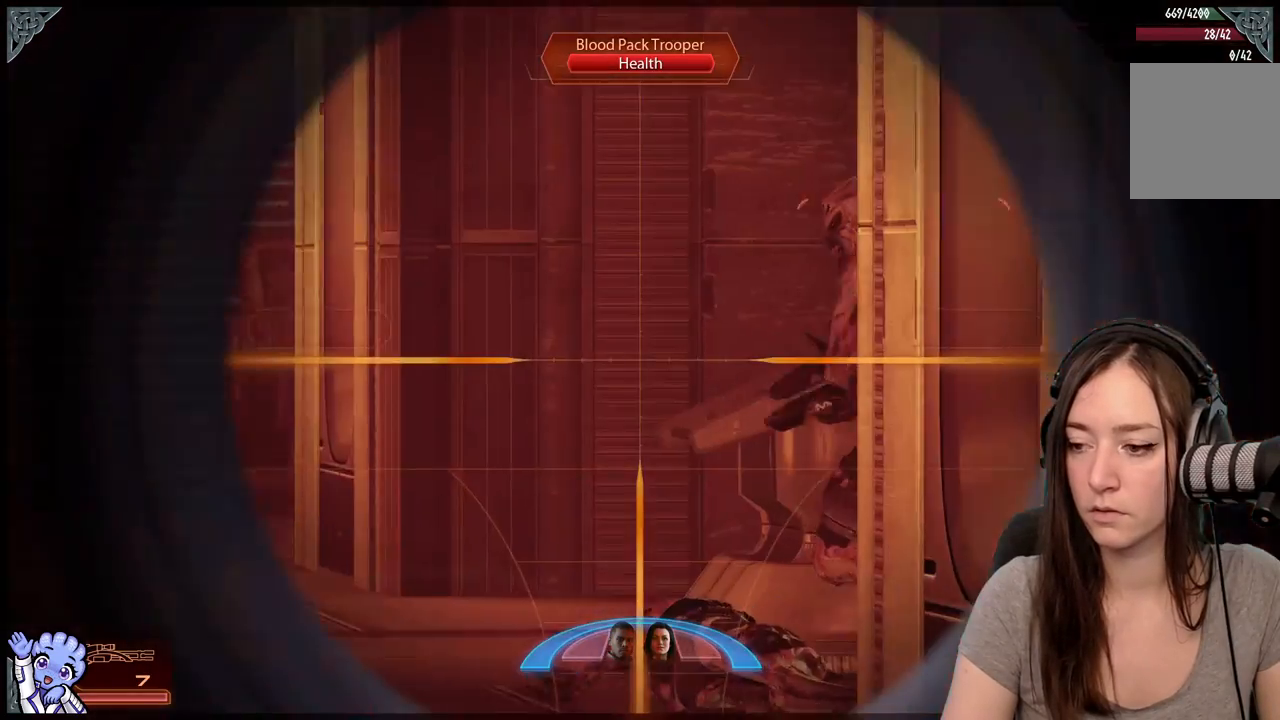
{"buttons": ["L2"], "left_stick": "center", "right_stick": "up-right", "events": [[200, "right_stick", "right"], [333, "right_stick", "up-right"]]}
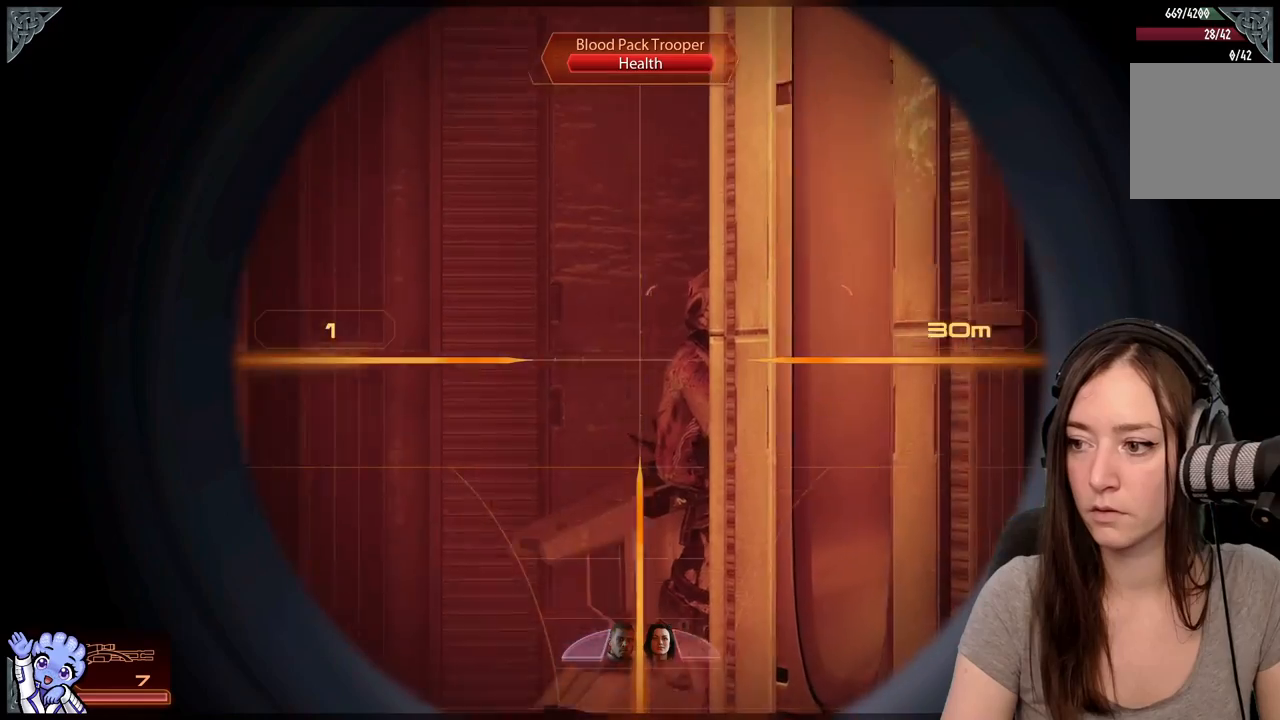
{"buttons": ["L2"], "left_stick": "center", "right_stick": "center", "events": [[167, "right_stick", "center"]]}
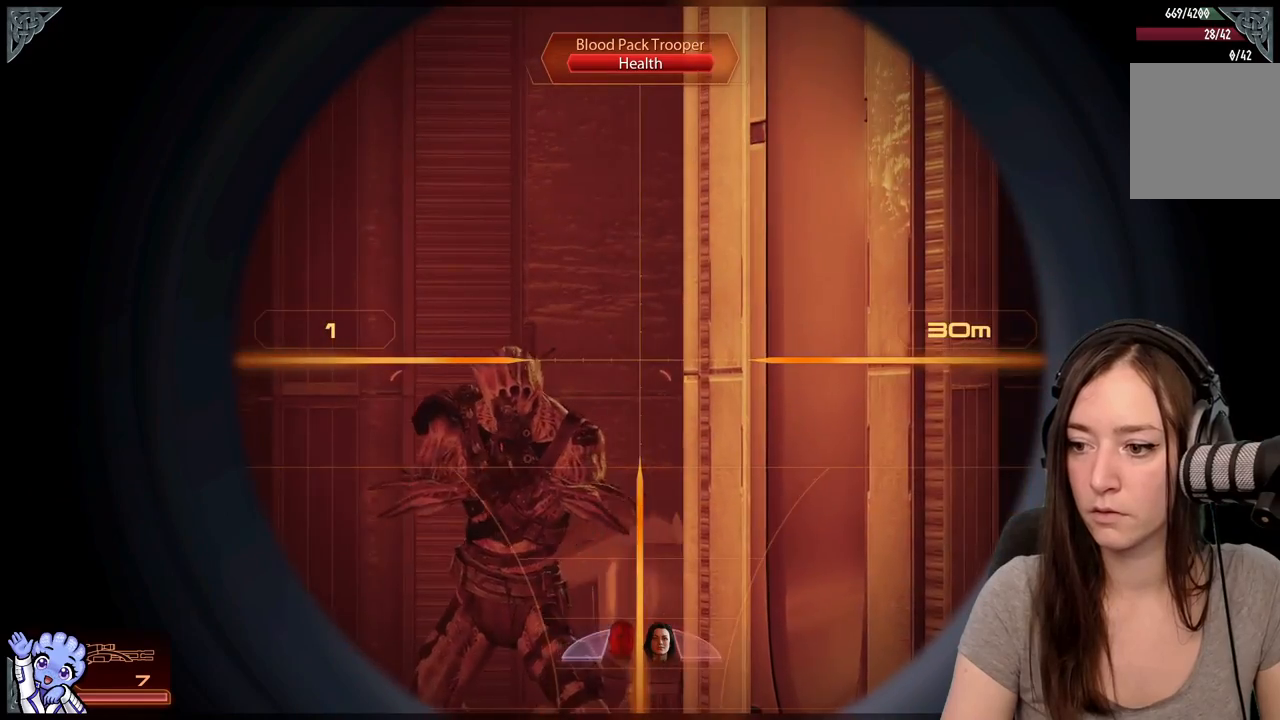
{"buttons": ["L2"], "left_stick": "center", "right_stick": "left", "events": [[33, "right_stick", "down-left"], [300, "right_stick", "up-left"], [333, "R2", "down"], [367, "right_stick", "left"], [433, "R2", "up"]]}
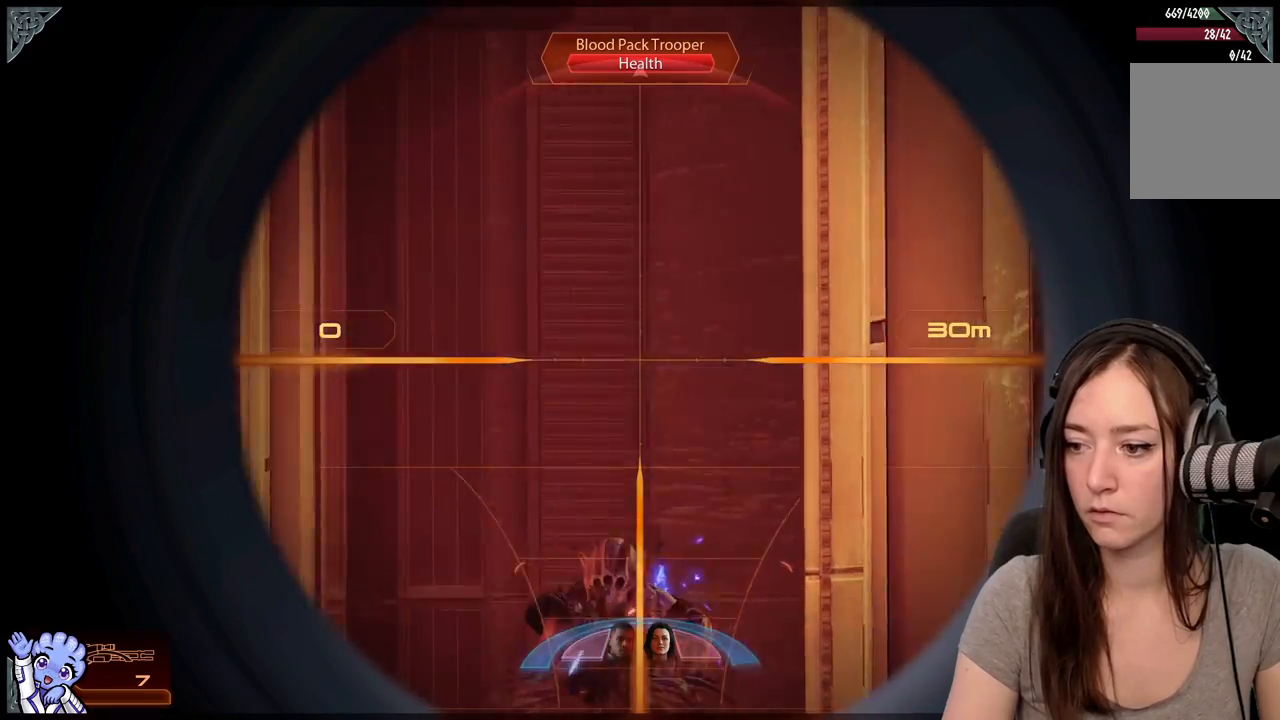
{"buttons": [], "left_stick": "center", "right_stick": "center", "events": [[33, "right_stick", "center"], [183, "L2", "up"]]}